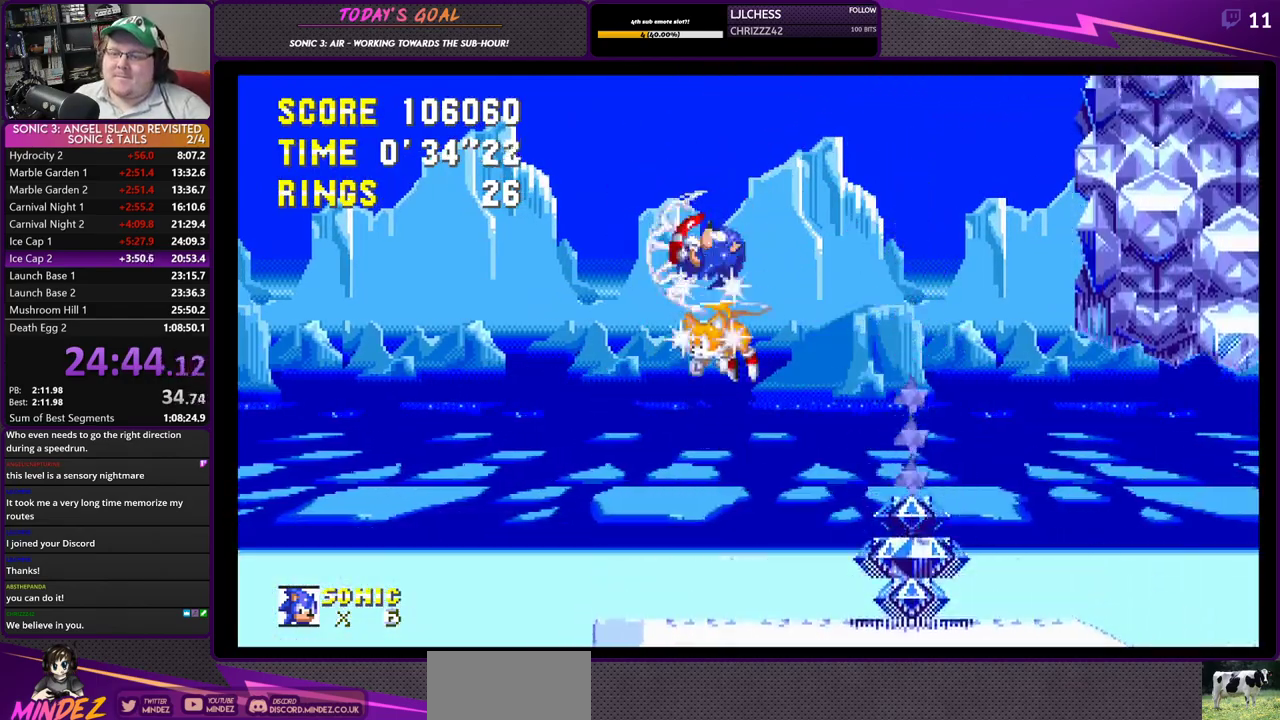
Gameplay with a controller (PlayStation layout); each line is a JSON object with the inputs held at the frame after it. "events" lists button and stick changes between this image and that frame as [ms after this image, input, new state], when the widget could be followed in between.
{"buttons": ["DPAD_UP"], "left_stick": "center", "right_stick": "center", "events": [[84, "CROSS", "up"]]}
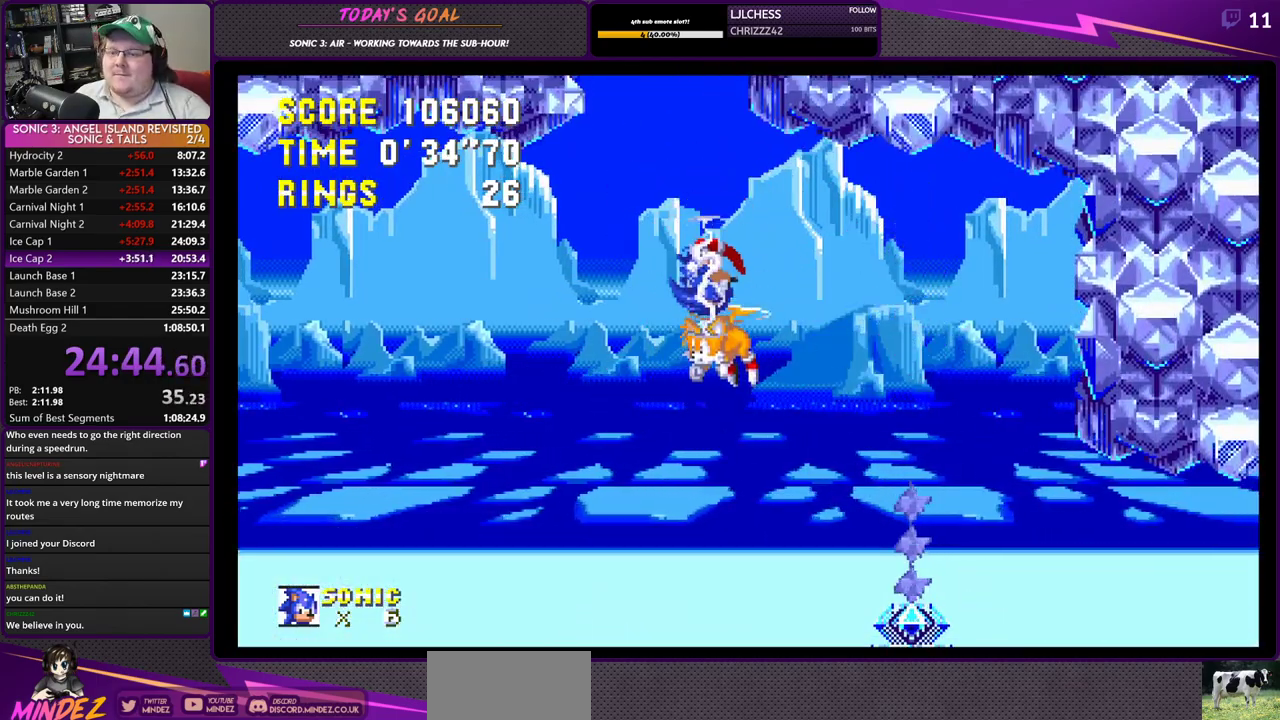
{"buttons": ["DPAD_UP", "DPAD_LEFT"], "left_stick": "center", "right_stick": "center", "events": [[501, "DPAD_LEFT", "down"]]}
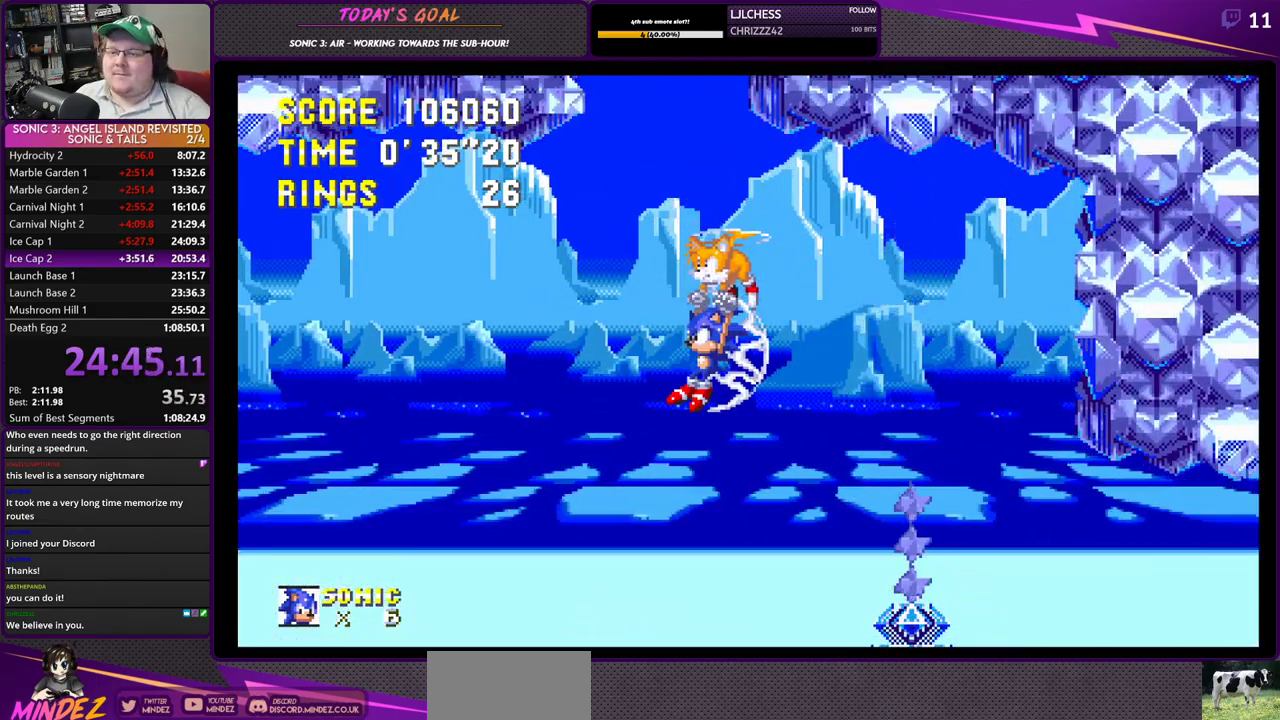
{"buttons": ["DPAD_UP"], "left_stick": "center", "right_stick": "center", "events": [[50, "DPAD_UP", "up"], [83, "DPAD_UP", "down"], [167, "DPAD_LEFT", "up"]]}
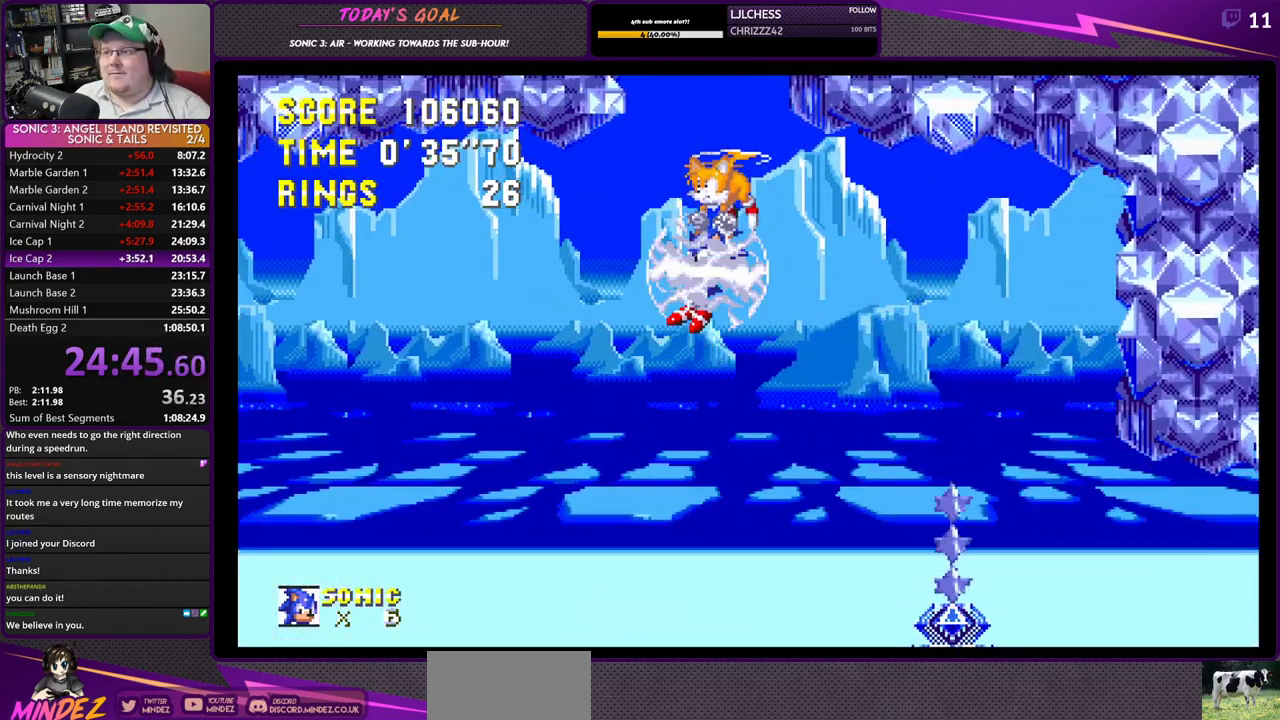
{"buttons": ["DPAD_UP"], "left_stick": "center", "right_stick": "center", "events": []}
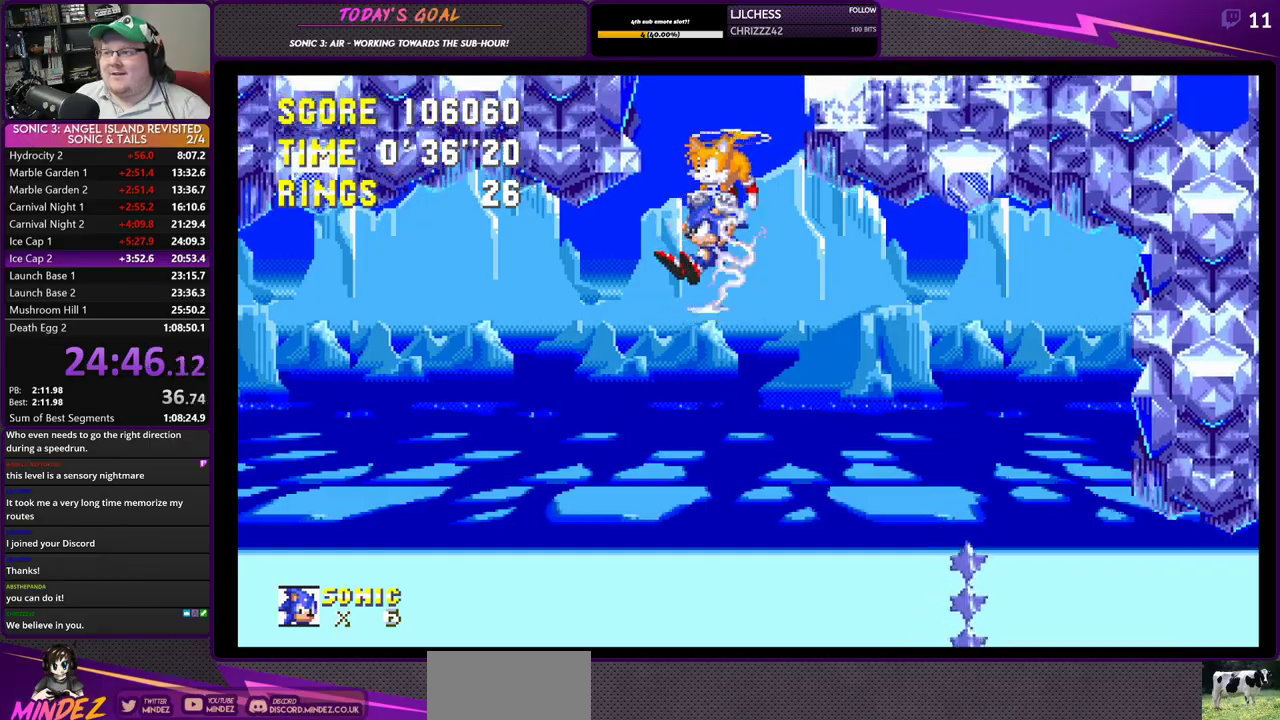
{"buttons": ["DPAD_UP"], "left_stick": "center", "right_stick": "center", "events": [[300, "DPAD_RIGHT", "down"], [400, "DPAD_RIGHT", "up"]]}
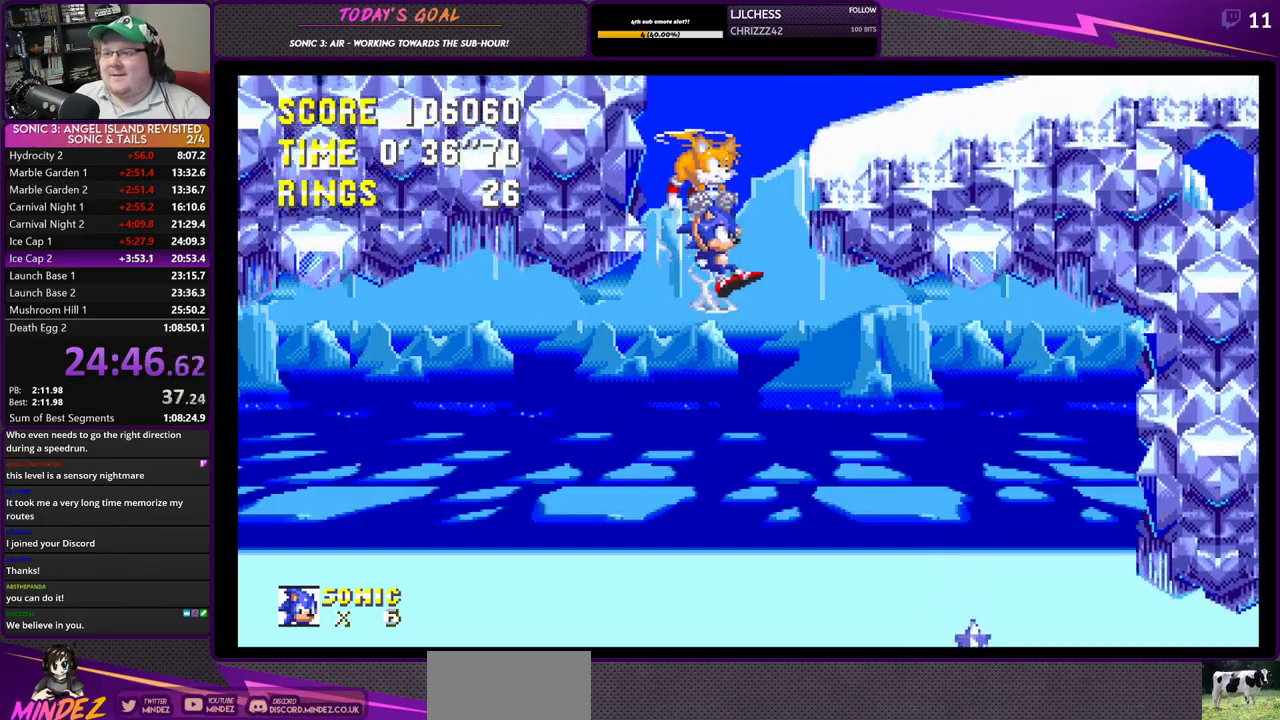
{"buttons": ["DPAD_UP"], "left_stick": "center", "right_stick": "center", "events": []}
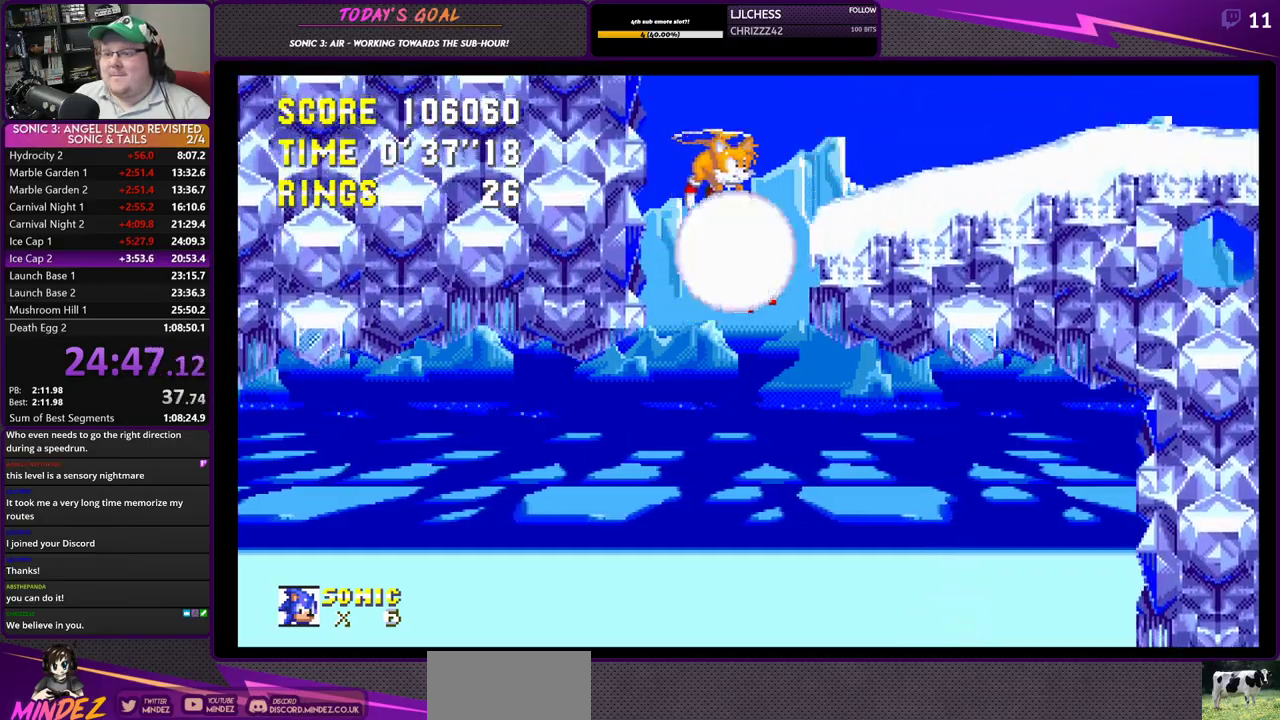
{"buttons": ["CROSS", "DPAD_RIGHT"], "left_stick": "center", "right_stick": "center", "events": [[200, "DPAD_RIGHT", "down"], [417, "CROSS", "down"], [483, "DPAD_UP", "up"]]}
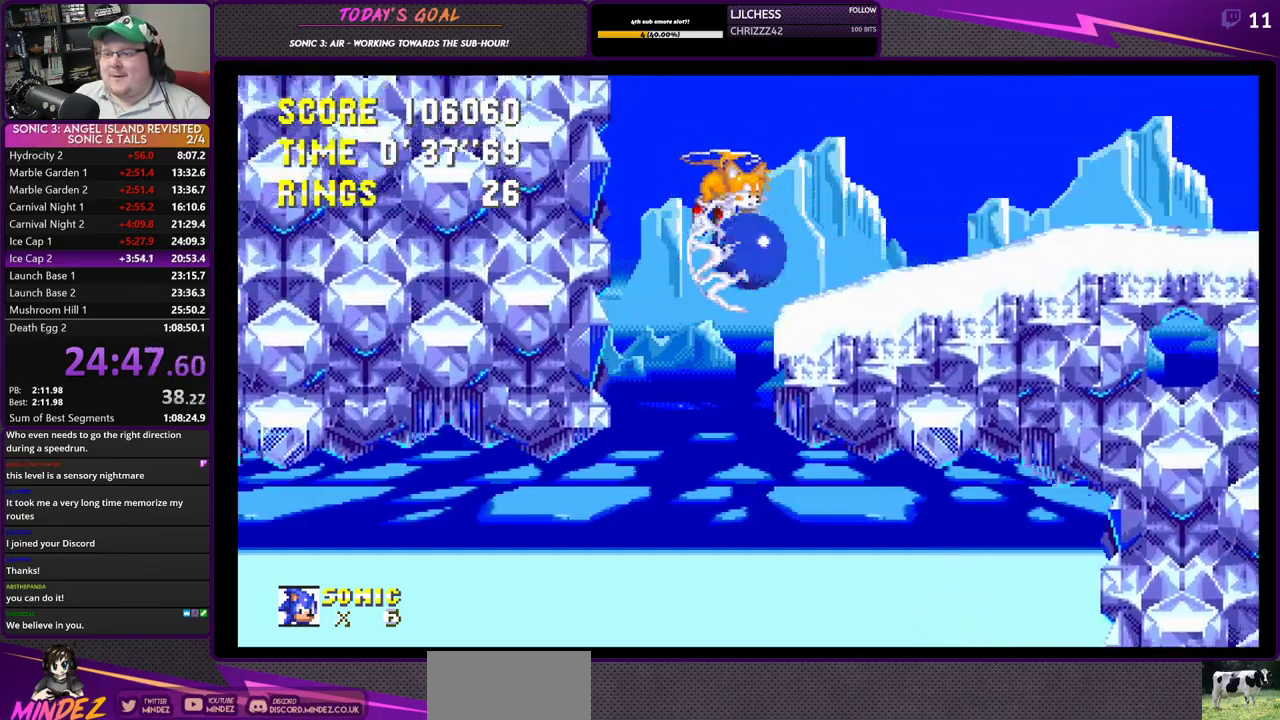
{"buttons": ["DPAD_RIGHT"], "left_stick": "center", "right_stick": "center", "events": [[84, "CROSS", "up"]]}
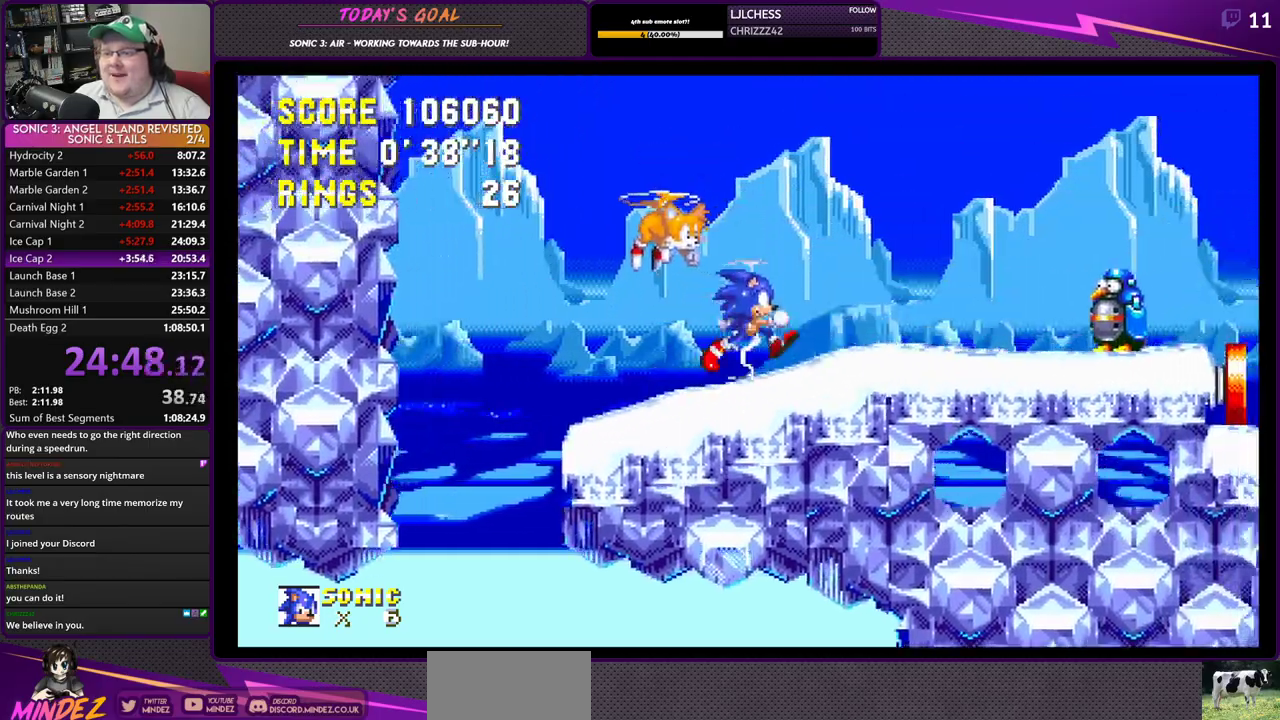
{"buttons": ["DPAD_RIGHT"], "left_stick": "center", "right_stick": "center", "events": [[350, "CROSS", "down"], [450, "CROSS", "up"]]}
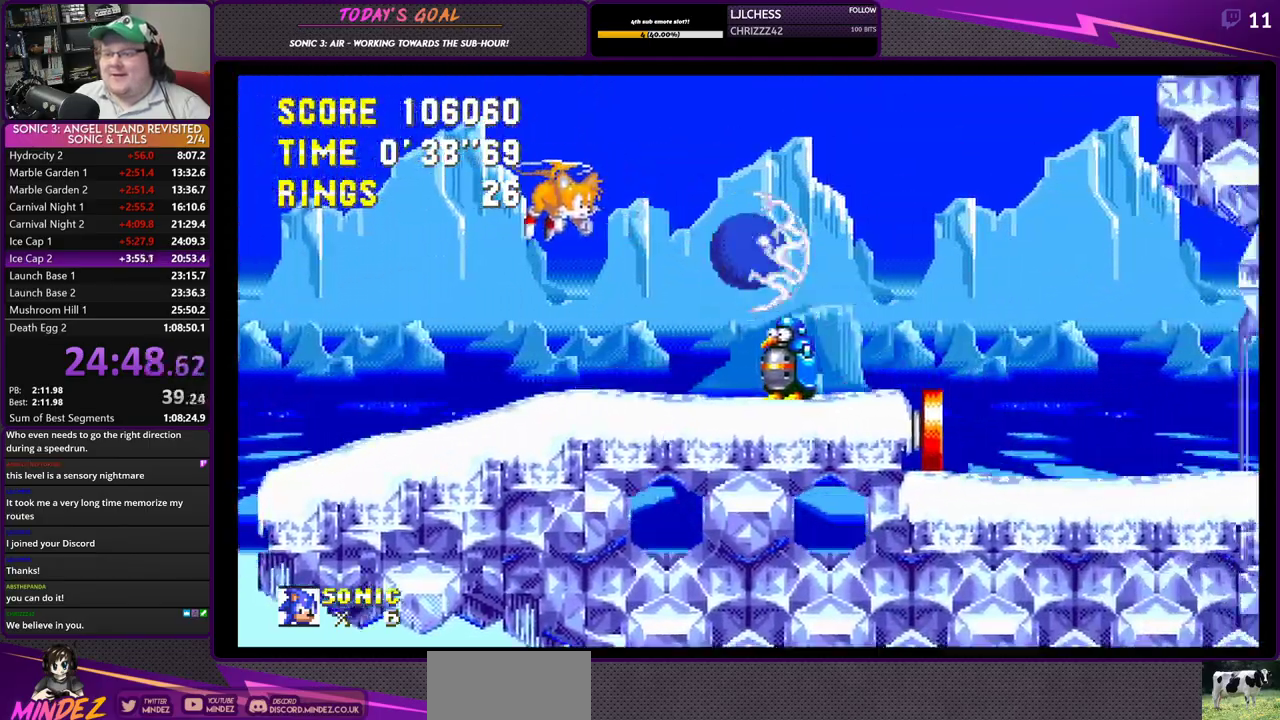
{"buttons": ["DPAD_LEFT"], "left_stick": "center", "right_stick": "center", "events": [[34, "DPAD_RIGHT", "up"], [34, "DPAD_UP", "down"], [67, "DPAD_LEFT", "down"], [67, "DPAD_UP", "up"], [267, "DPAD_LEFT", "up"], [434, "DPAD_LEFT", "down"]]}
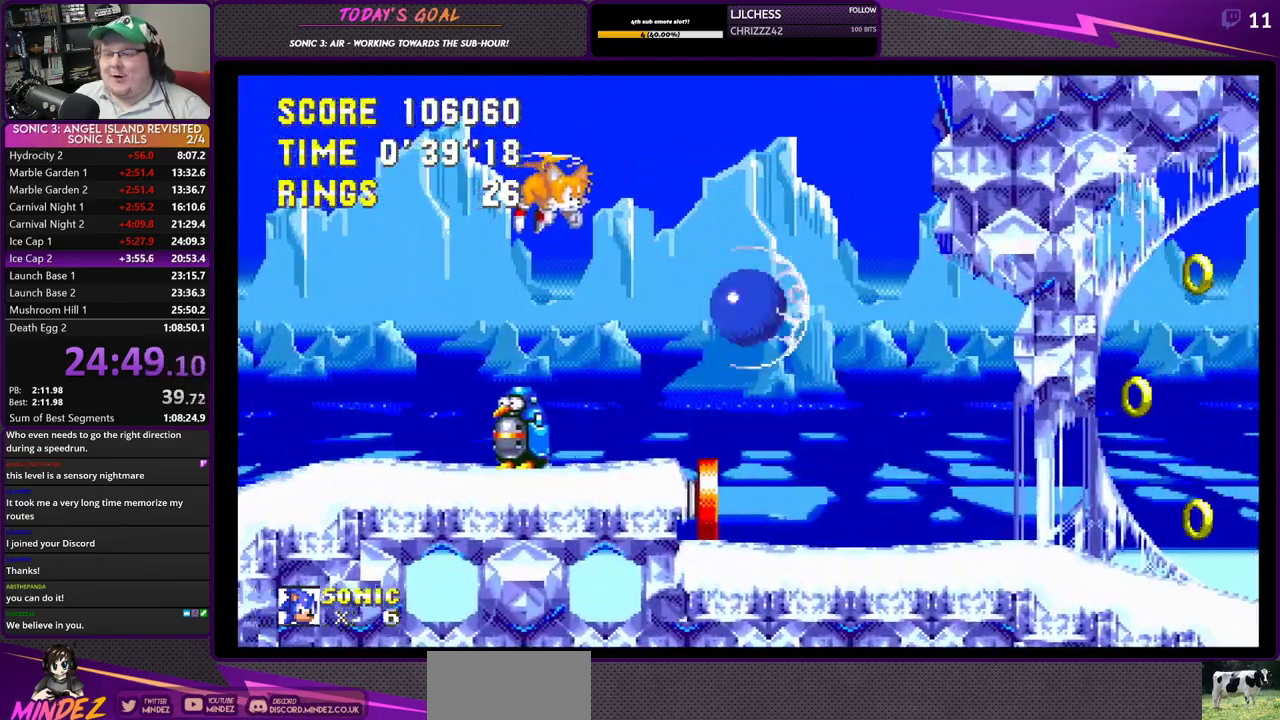
{"buttons": ["DPAD_LEFT"], "left_stick": "center", "right_stick": "center", "events": []}
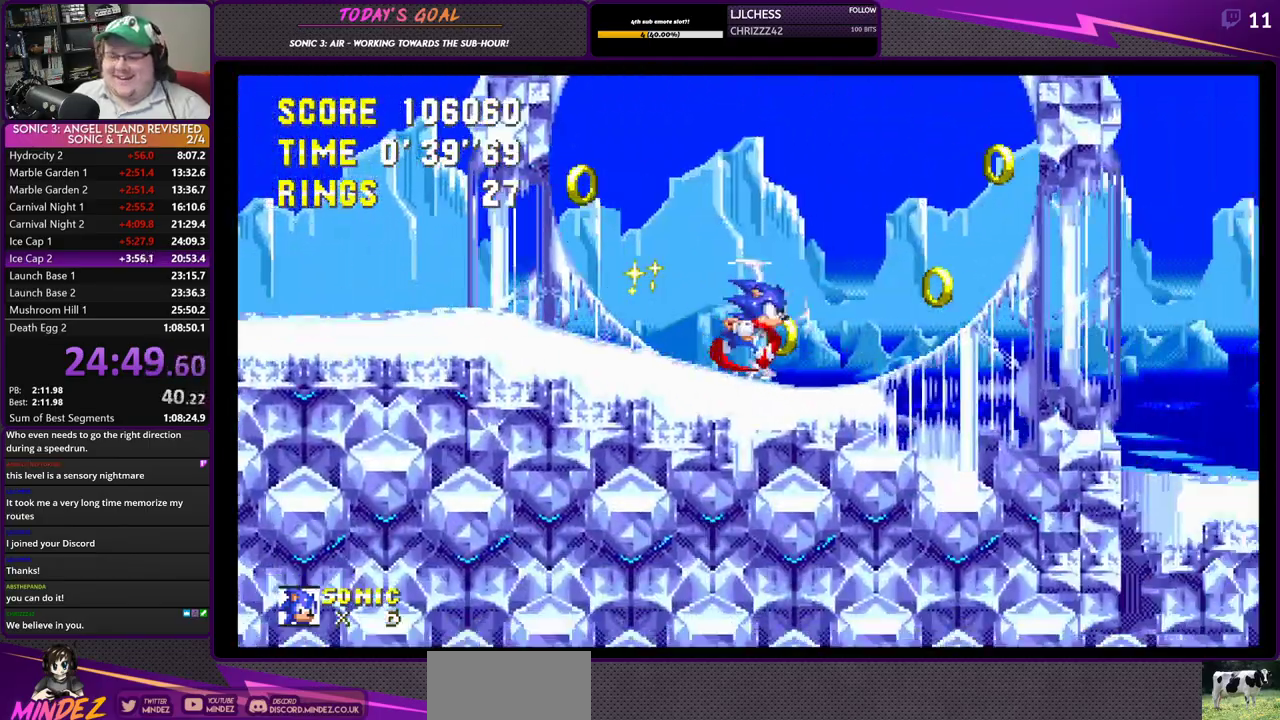
{"buttons": ["DPAD_DOWN"], "left_stick": "center", "right_stick": "center", "events": [[100, "DPAD_DOWN", "down"], [100, "DPAD_LEFT", "up"]]}
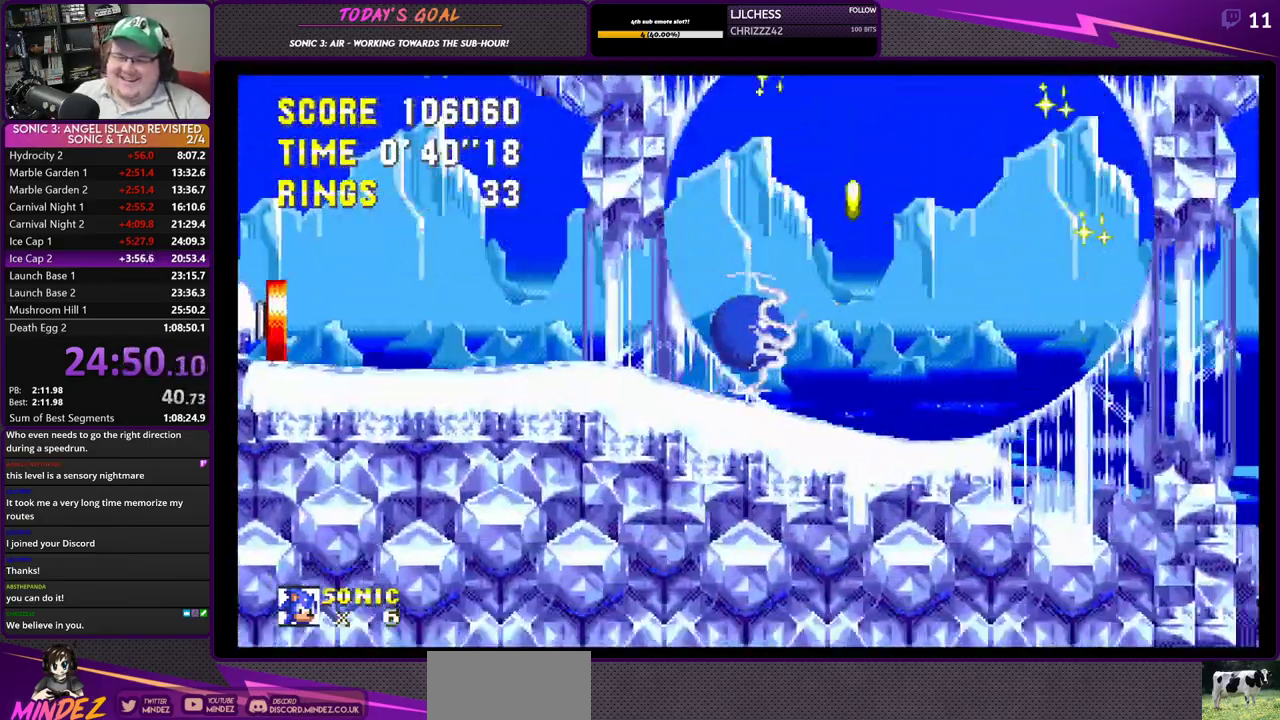
{"buttons": ["DPAD_DOWN", "DPAD_RIGHT"], "left_stick": "center", "right_stick": "center", "events": [[333, "DPAD_RIGHT", "down"]]}
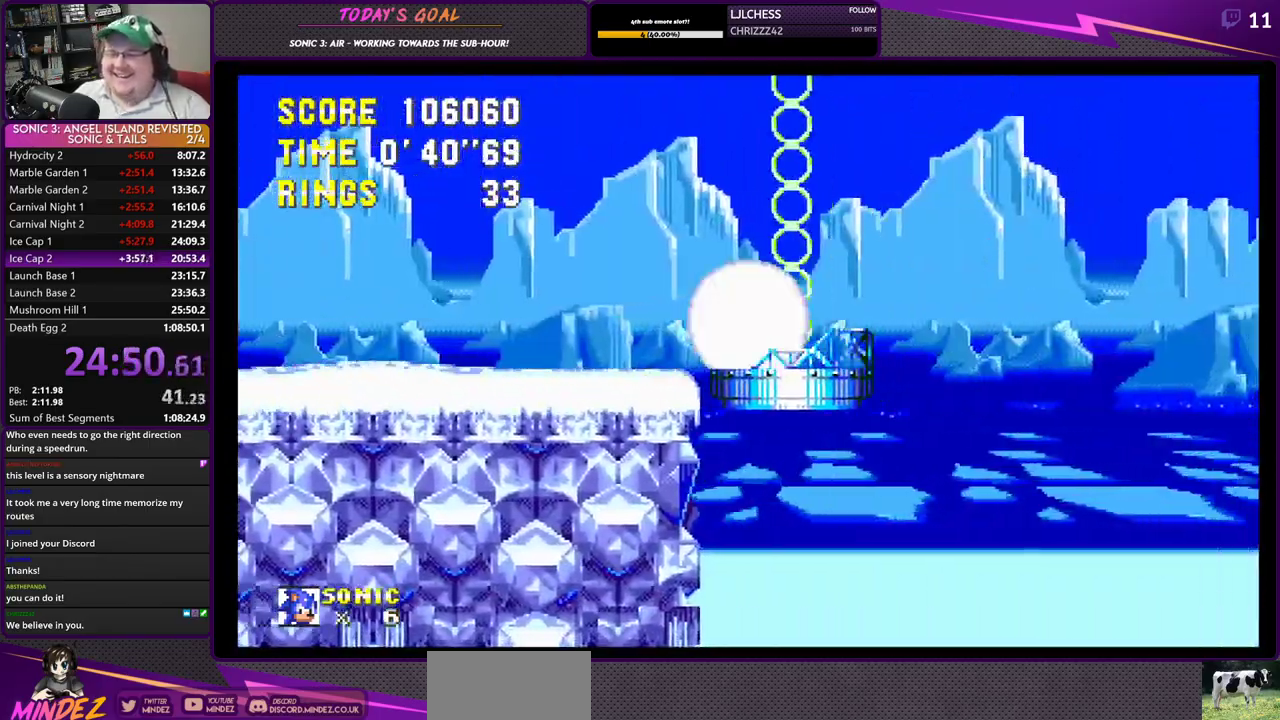
{"buttons": ["DPAD_RIGHT"], "left_stick": "center", "right_stick": "center", "events": [[351, "DPAD_DOWN", "up"]]}
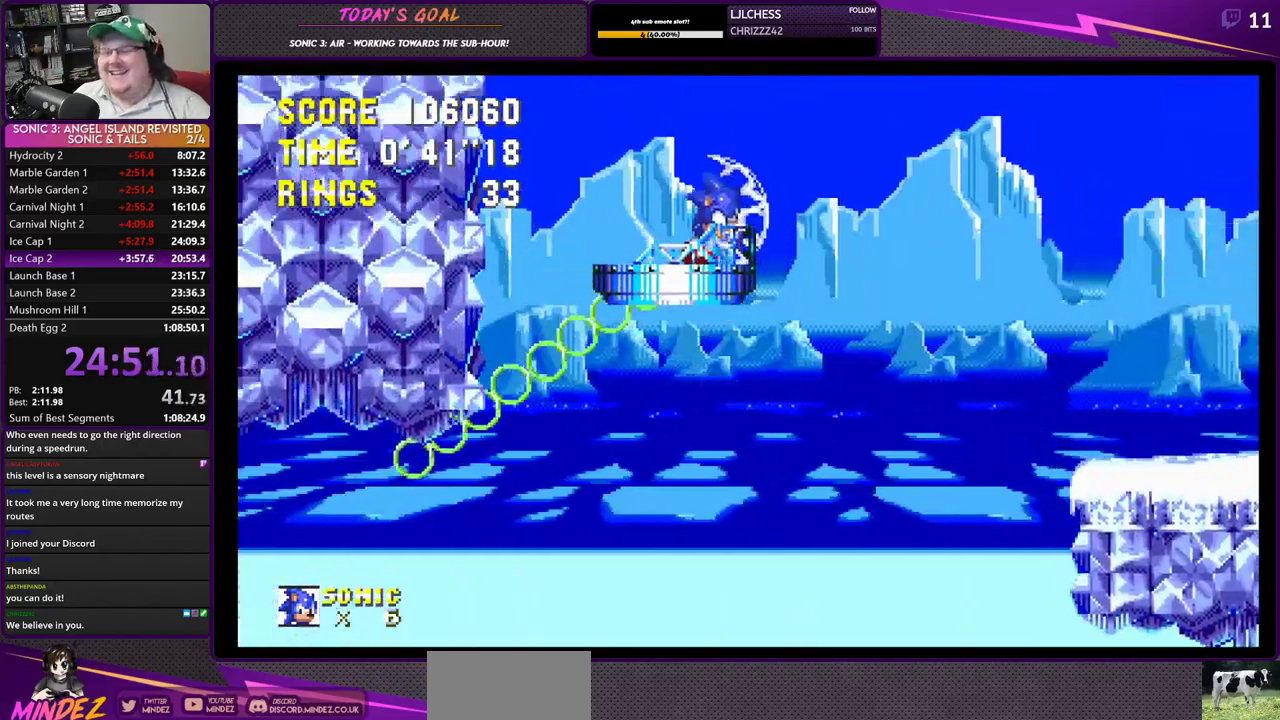
{"buttons": ["CROSS", "DPAD_RIGHT"], "left_stick": "center", "right_stick": "center", "events": [[433, "CROSS", "down"]]}
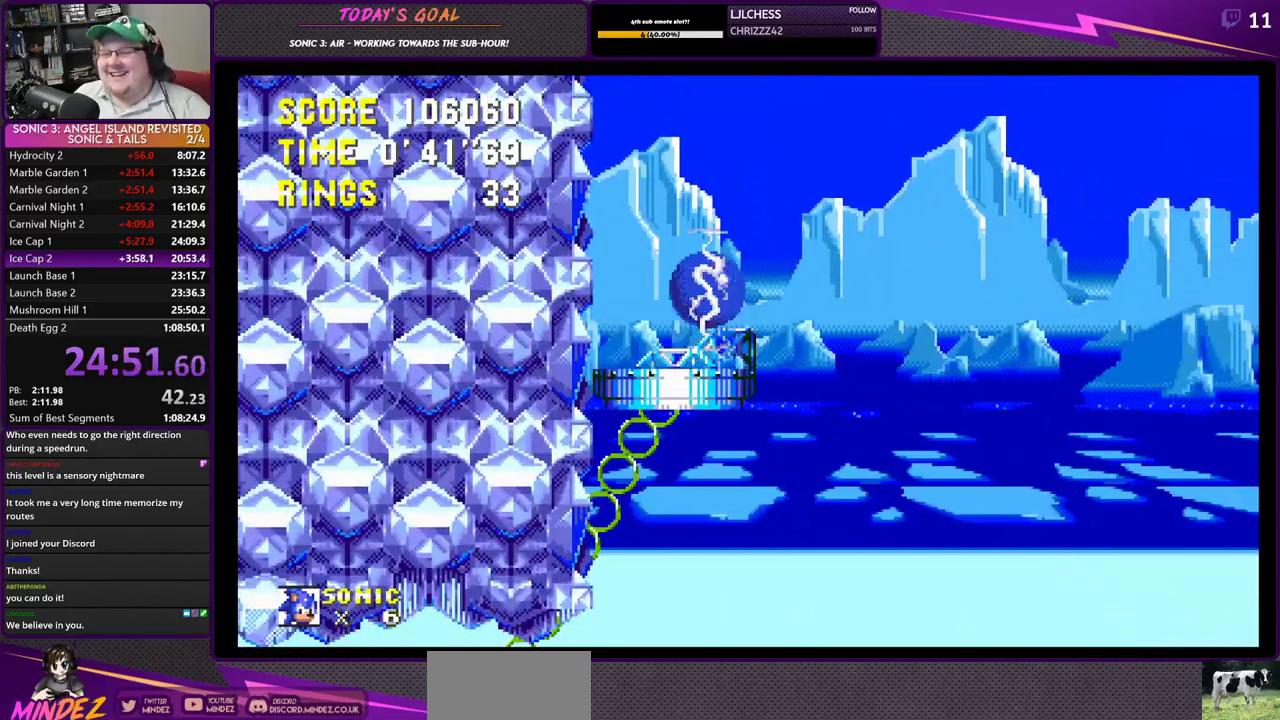
{"buttons": ["DPAD_RIGHT"], "left_stick": "center", "right_stick": "center", "events": [[300, "CROSS", "up"]]}
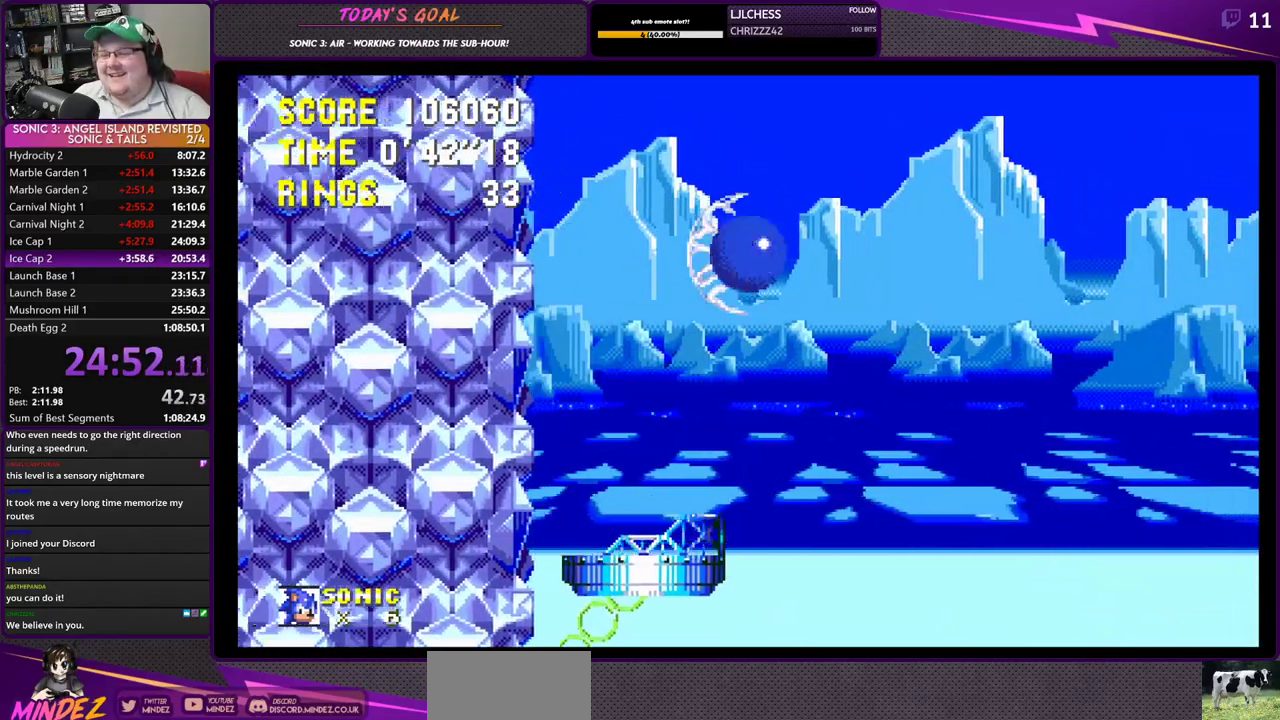
{"buttons": ["DPAD_RIGHT"], "left_stick": "center", "right_stick": "center", "events": []}
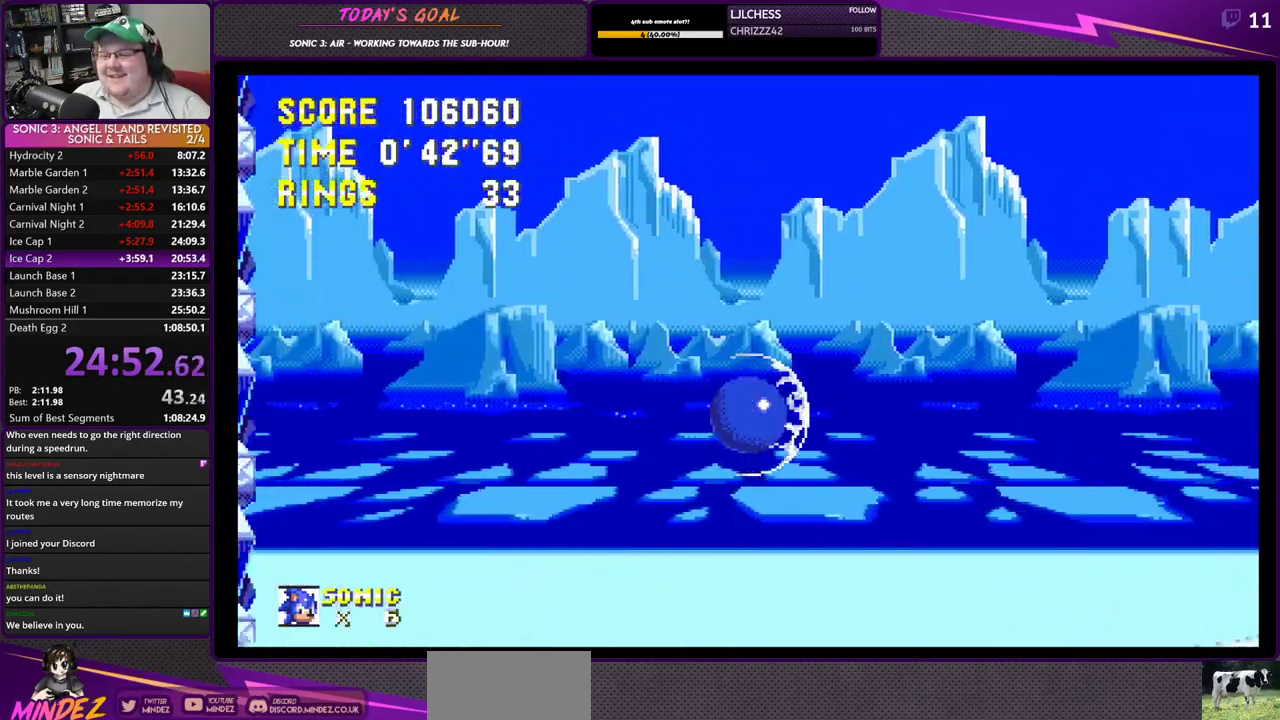
{"buttons": ["DPAD_RIGHT"], "left_stick": "center", "right_stick": "center", "events": []}
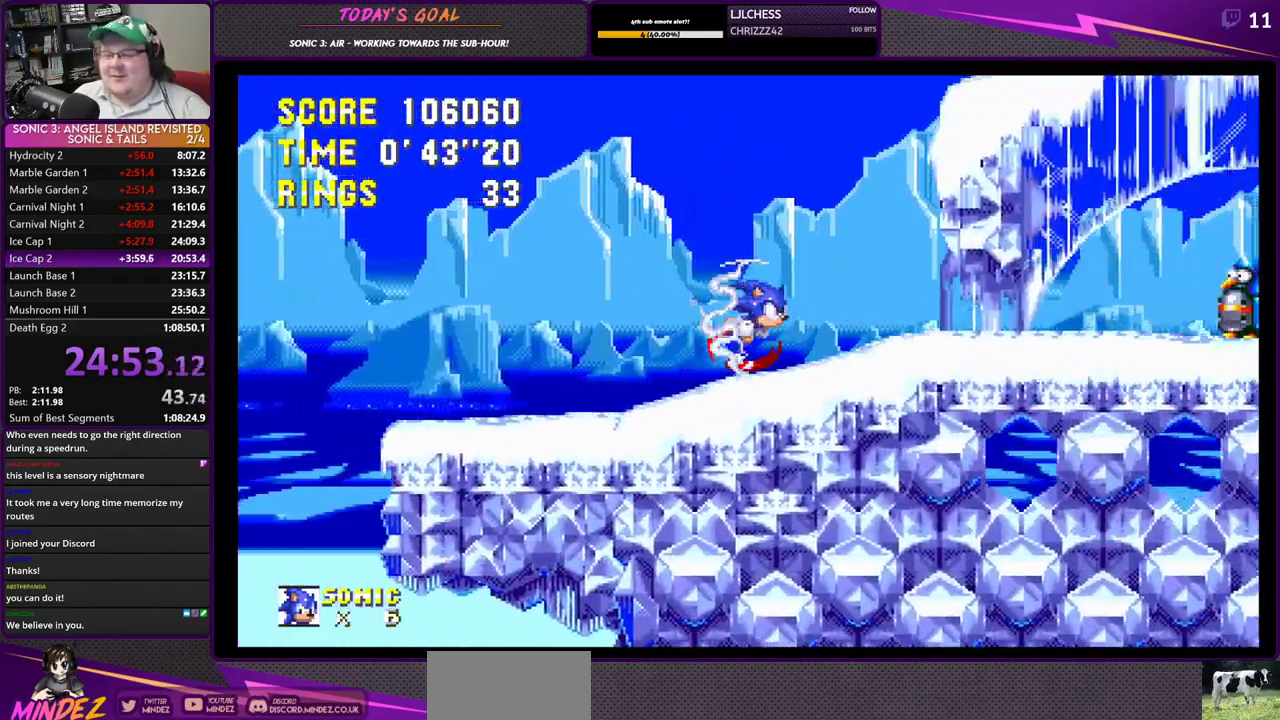
{"buttons": ["DPAD_RIGHT"], "left_stick": "center", "right_stick": "center", "events": [[350, "CROSS", "down"], [450, "CROSS", "up"]]}
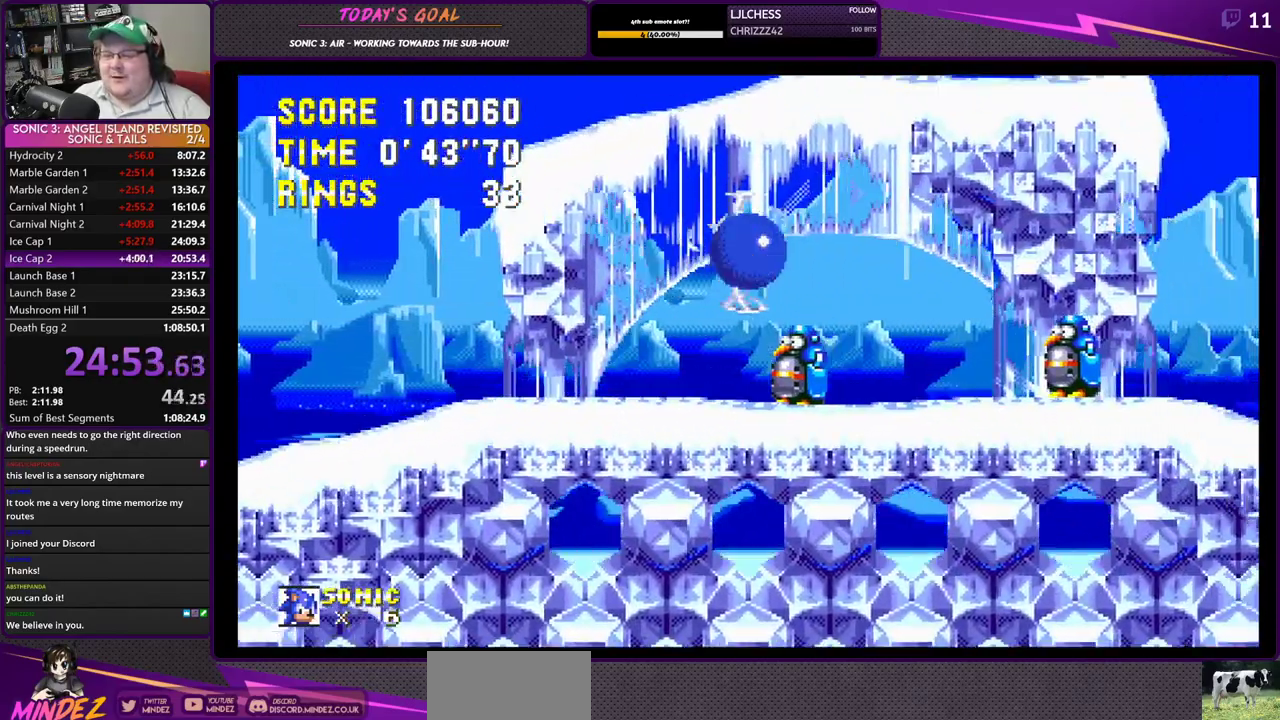
{"buttons": ["DPAD_UP", "DPAD_LEFT"], "left_stick": "center", "right_stick": "center", "events": [[184, "CROSS", "down"], [217, "DPAD_UP", "down"], [234, "DPAD_RIGHT", "up"], [267, "DPAD_LEFT", "down"], [284, "DPAD_UP", "up"], [300, "DPAD_UP", "down"], [484, "CROSS", "up"]]}
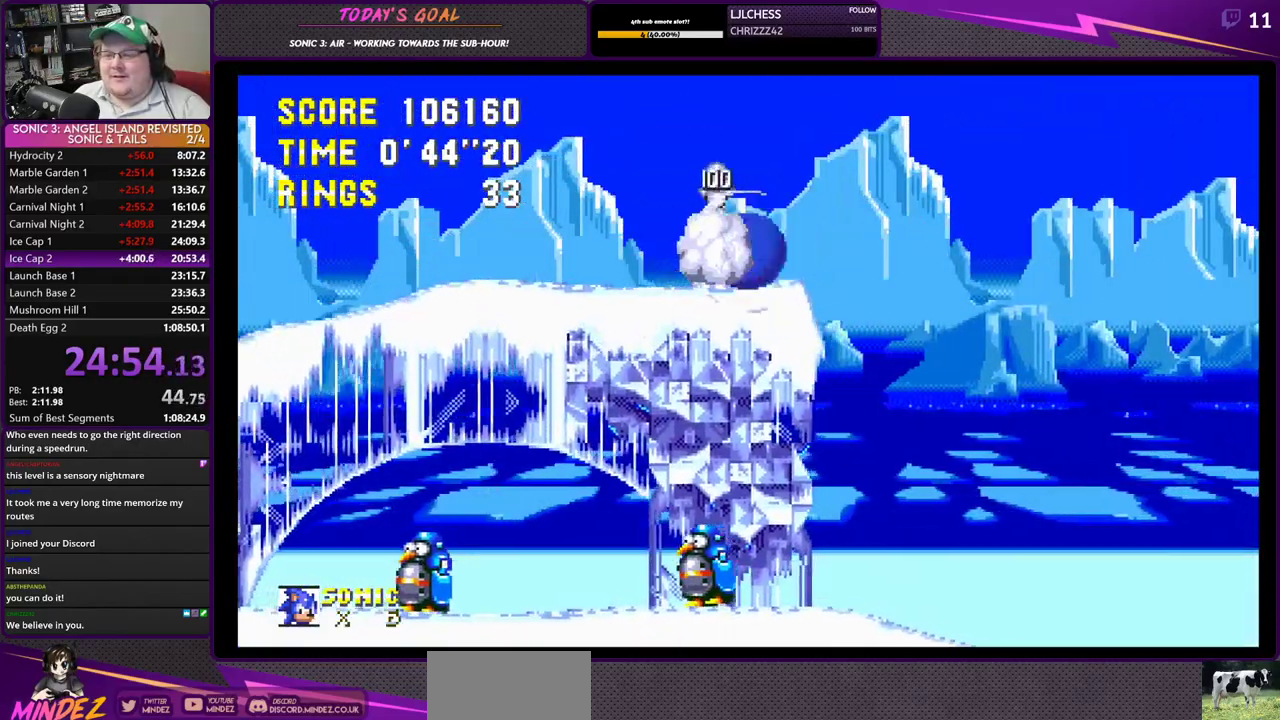
{"buttons": ["DPAD_RIGHT"], "left_stick": "center", "right_stick": "center", "events": [[250, "DPAD_UP", "up"], [267, "DPAD_LEFT", "up"], [267, "DPAD_UP", "down"], [283, "DPAD_RIGHT", "down"], [283, "DPAD_UP", "up"]]}
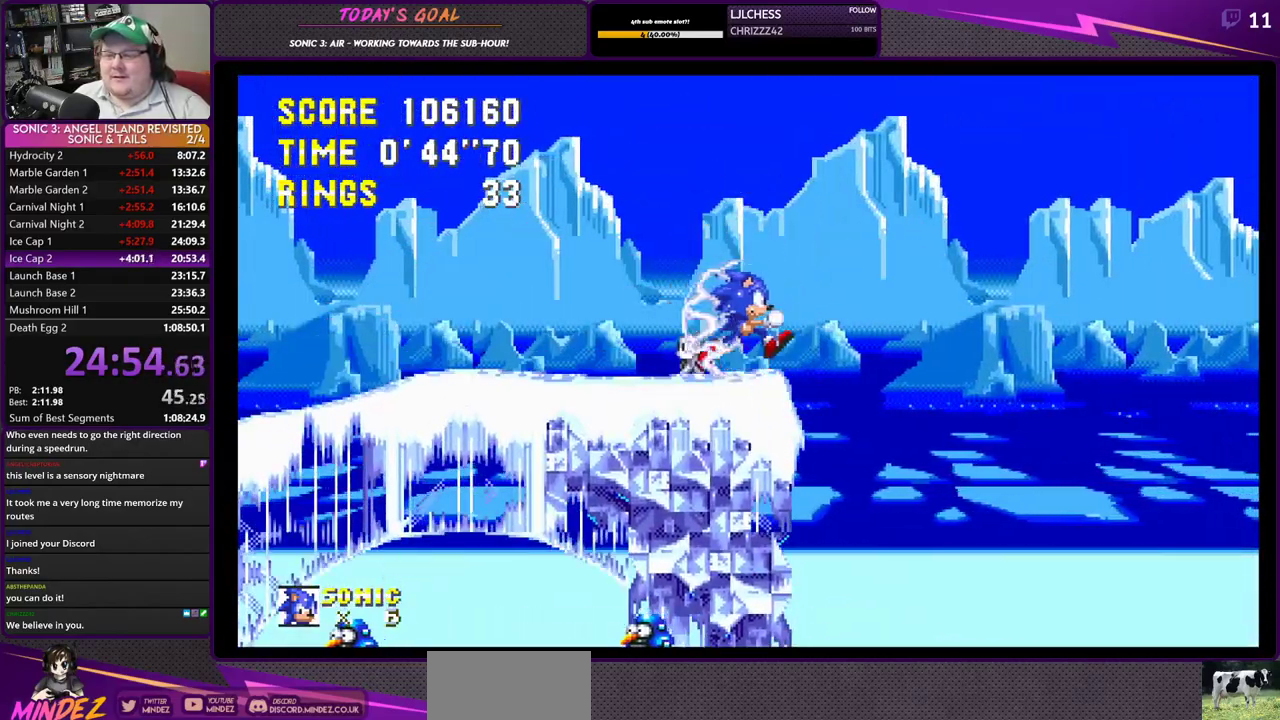
{"buttons": ["DPAD_RIGHT"], "left_stick": "center", "right_stick": "center", "events": [[117, "CROSS", "down"], [351, "CROSS", "up"]]}
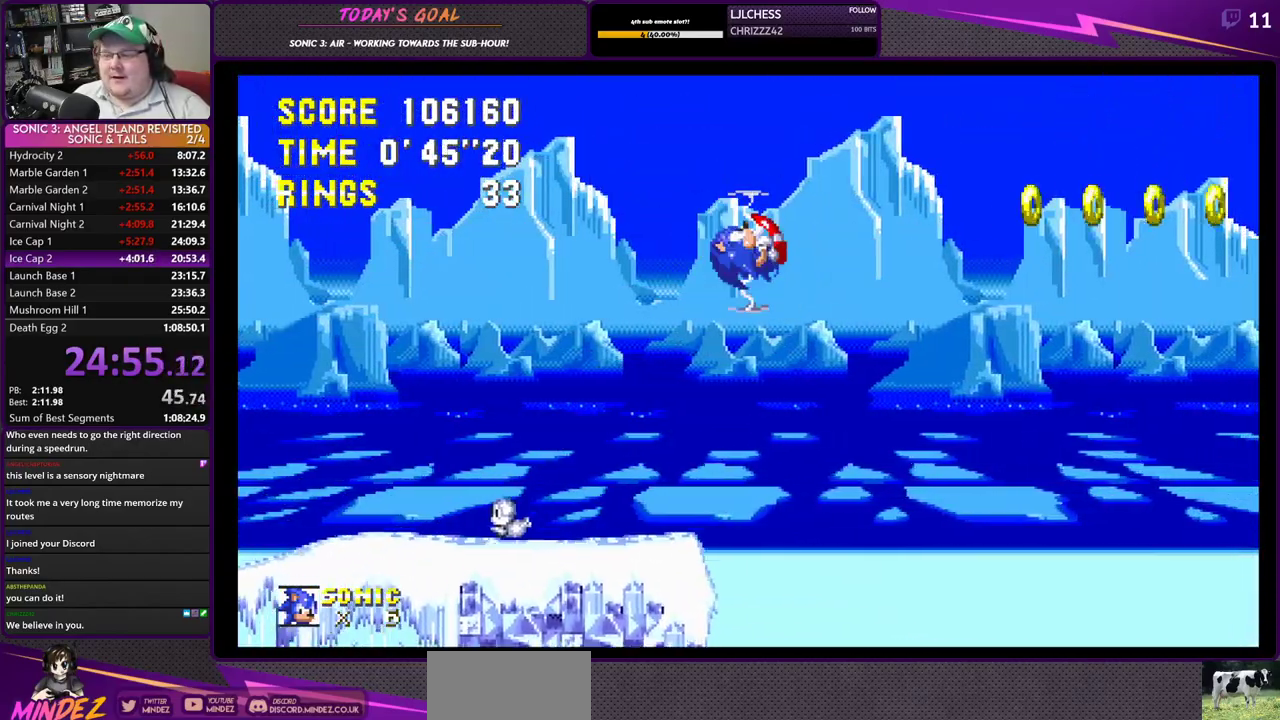
{"buttons": ["DPAD_RIGHT"], "left_stick": "center", "right_stick": "center", "events": []}
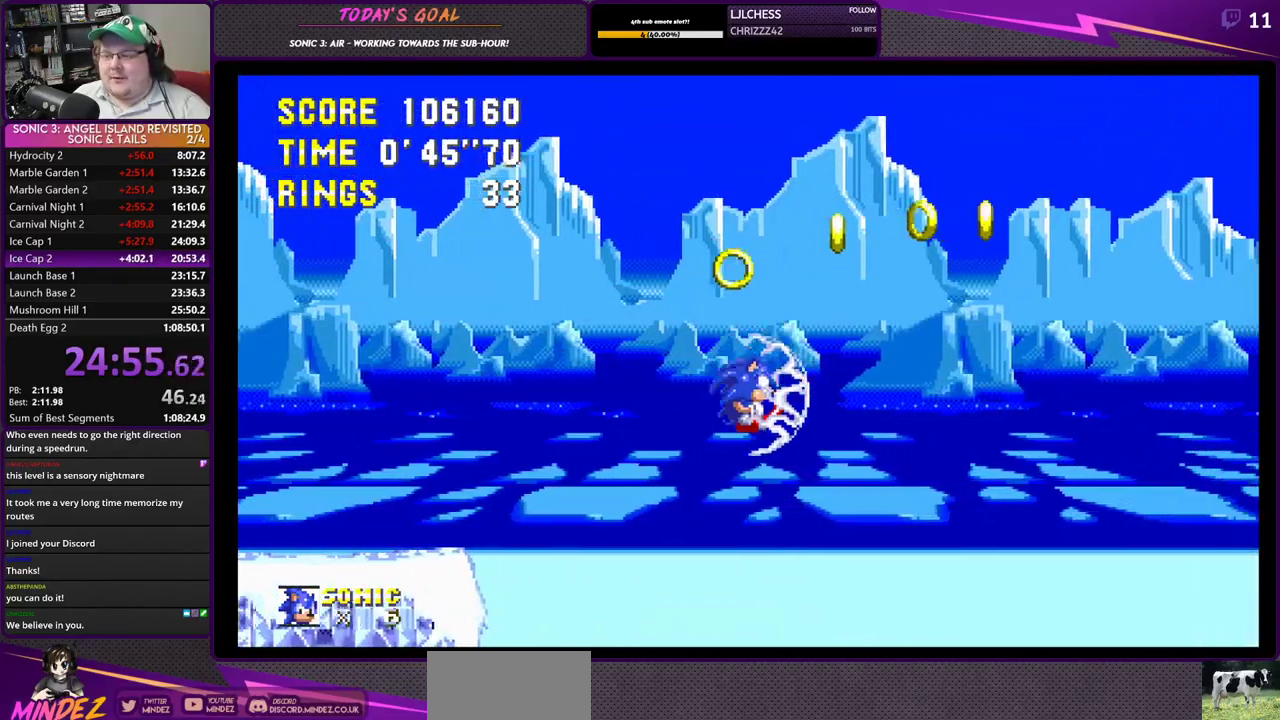
{"buttons": ["DPAD_RIGHT"], "left_stick": "center", "right_stick": "center", "events": [[84, "CROSS", "down"], [451, "CROSS", "up"]]}
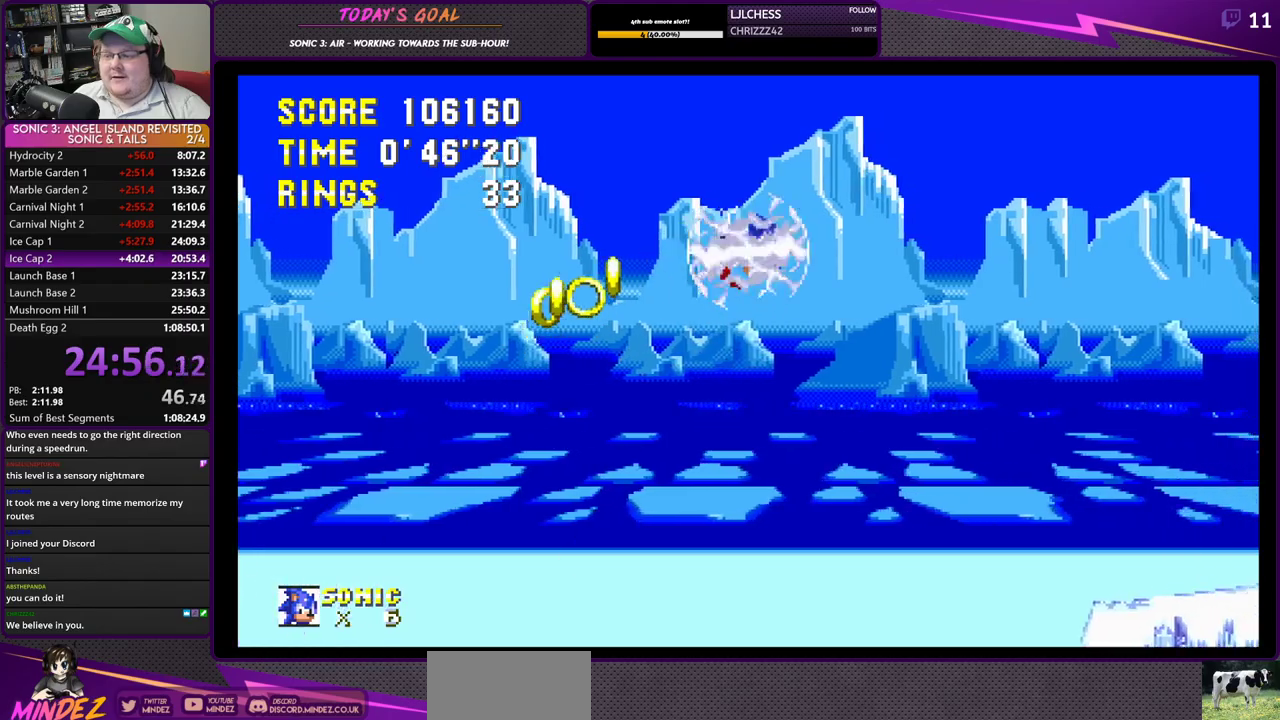
{"buttons": ["DPAD_RIGHT"], "left_stick": "center", "right_stick": "center", "events": []}
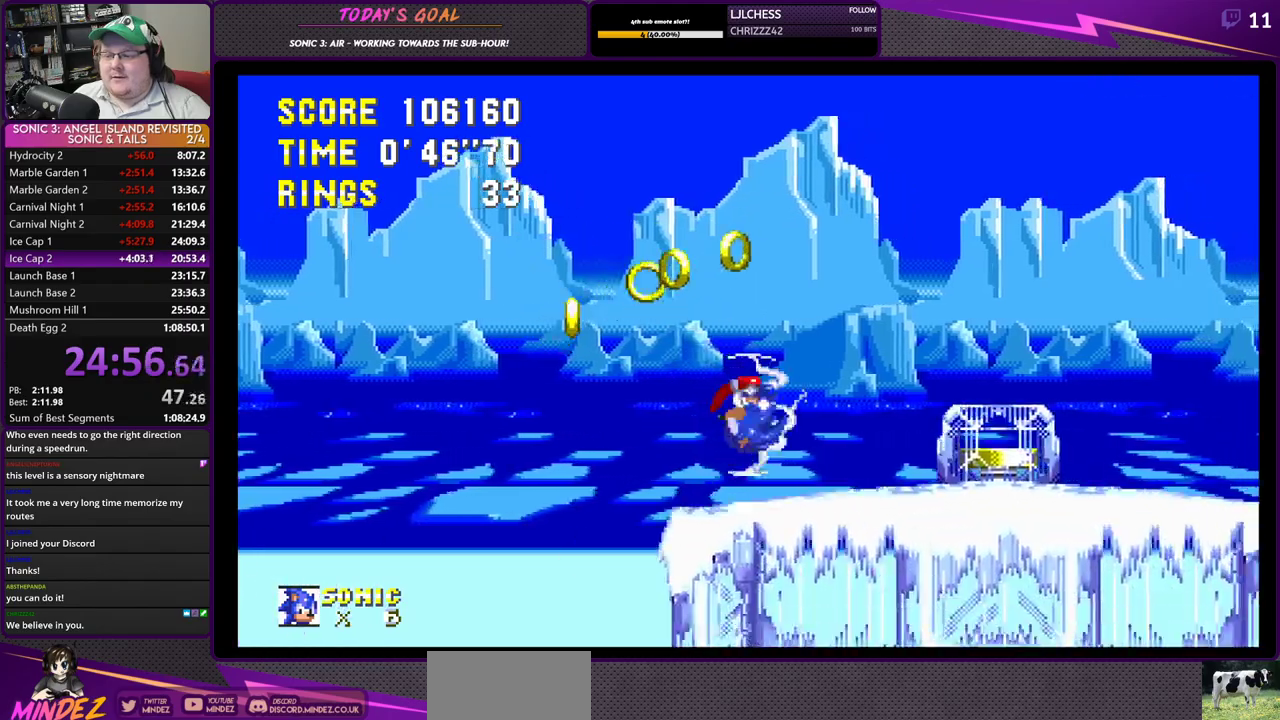
{"buttons": ["DPAD_RIGHT"], "left_stick": "center", "right_stick": "center", "events": [[100, "CROSS", "down"], [200, "DPAD_RIGHT", "up"], [200, "DPAD_UP", "down"], [217, "DPAD_UP", "up"], [234, "DPAD_LEFT", "down"], [250, "DPAD_LEFT", "up"], [250, "DPAD_UP", "down"], [267, "DPAD_UP", "up"], [284, "DPAD_RIGHT", "down"], [367, "CROSS", "up"], [417, "DPAD_RIGHT", "up"], [417, "DPAD_UP", "down"], [484, "DPAD_RIGHT", "down"], [484, "DPAD_UP", "up"]]}
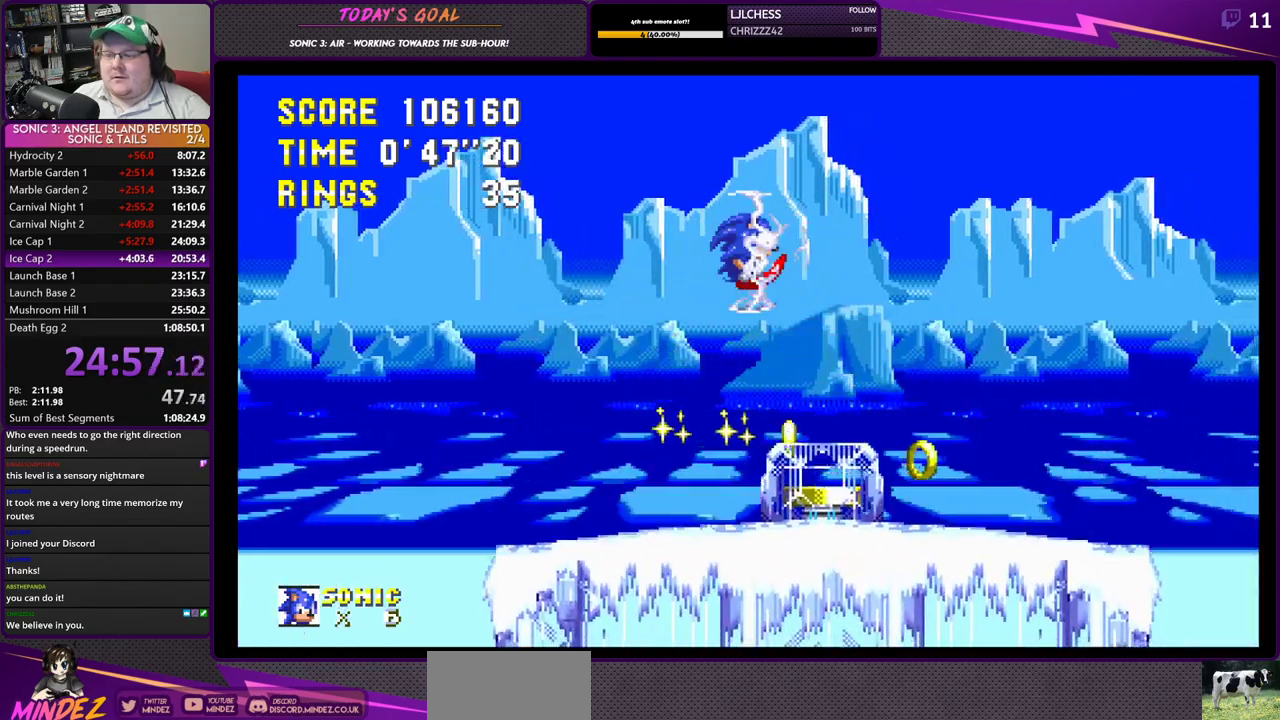
{"buttons": ["DPAD_RIGHT"], "left_stick": "center", "right_stick": "center", "events": []}
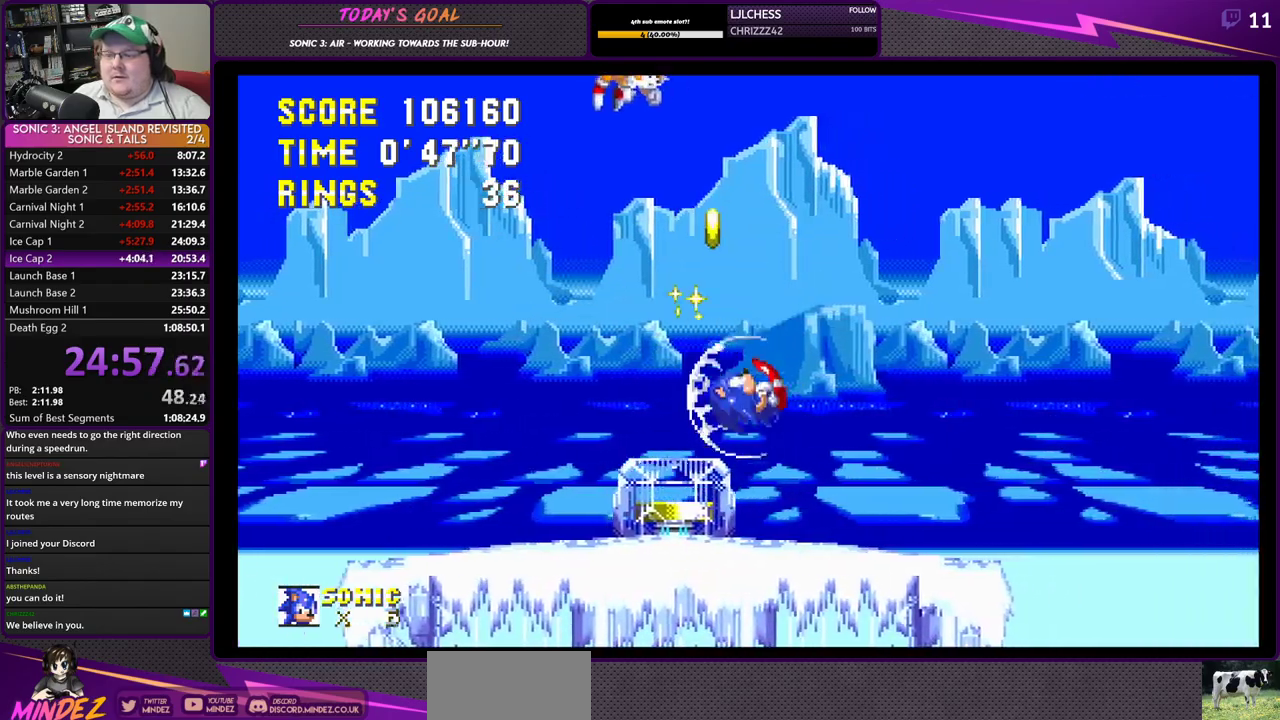
{"buttons": ["CROSS", "DPAD_RIGHT"], "left_stick": "center", "right_stick": "center", "events": [[284, "CROSS", "down"]]}
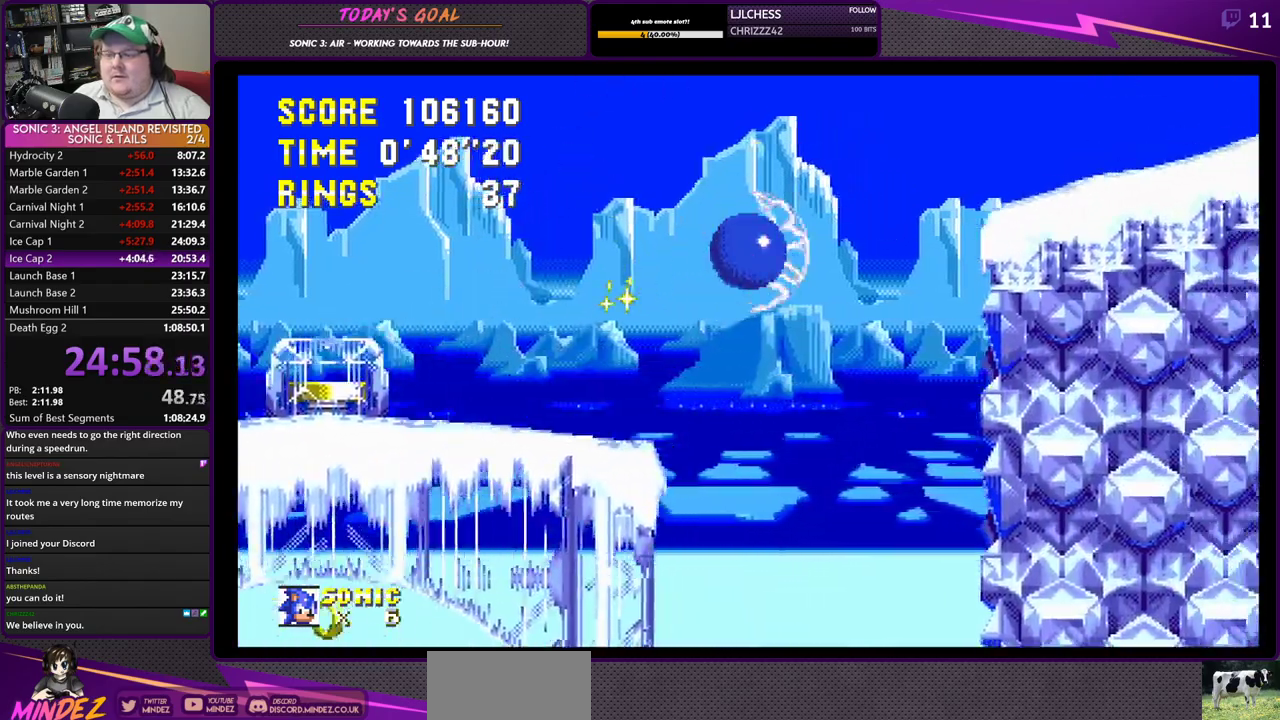
{"buttons": ["DPAD_RIGHT"], "left_stick": "center", "right_stick": "center", "events": [[16, "CROSS", "up"], [250, "CROSS", "down"], [433, "CROSS", "up"]]}